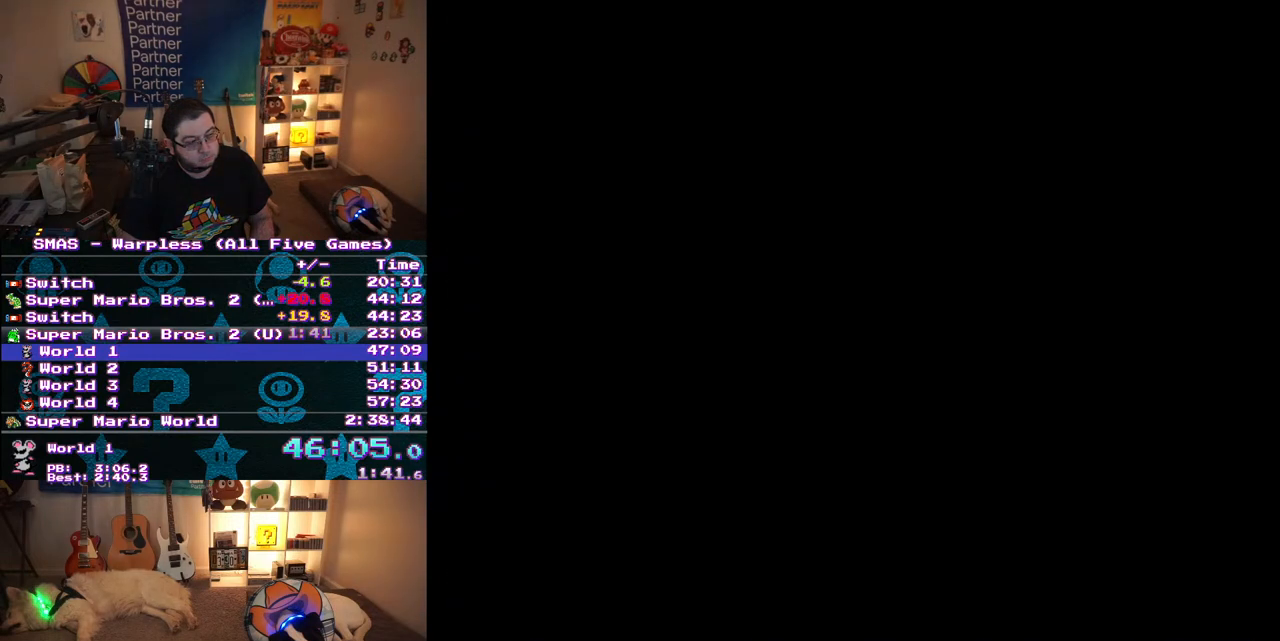
Gameplay with a controller (Nintendo layout); each line is a JSON object with the inputs held at the frame after it. "events" lists button and stick changes between this image and that frame as [ms after this image, input, new state], when the widget could be followed in between. Not read: L3 R3.
{"buttons": ["Y", "DPAD_RIGHT"], "events": [[133, "Y", "down"], [217, "DPAD_RIGHT", "down"]]}
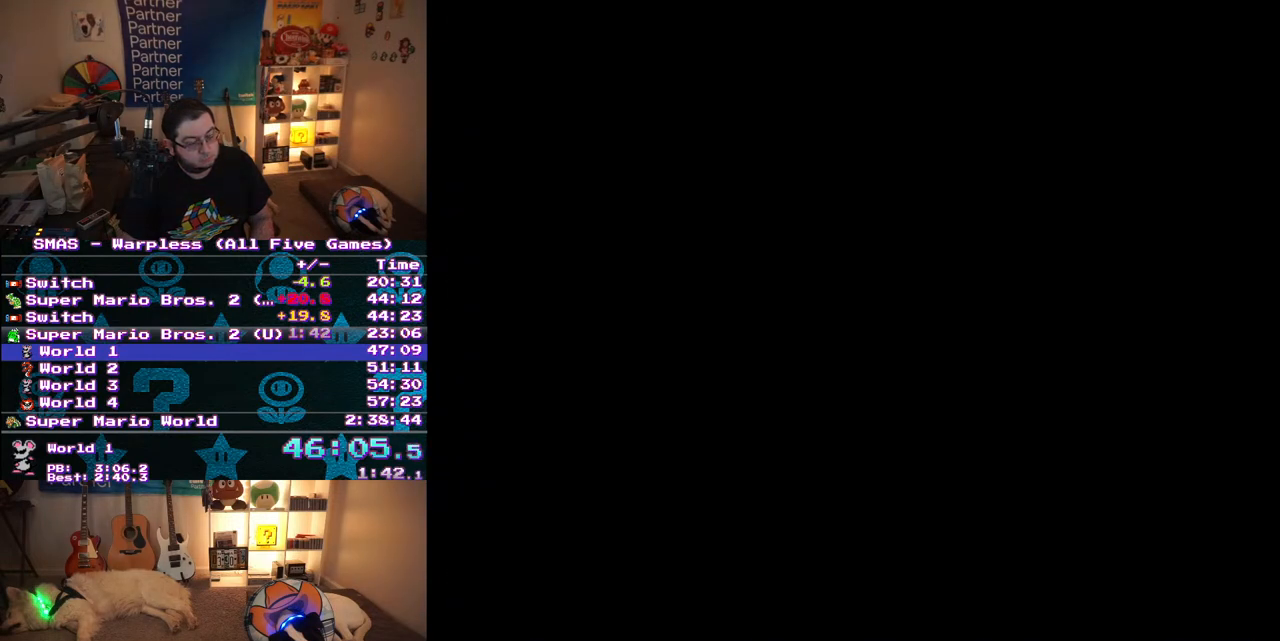
{"buttons": ["Y", "DPAD_RIGHT"], "events": []}
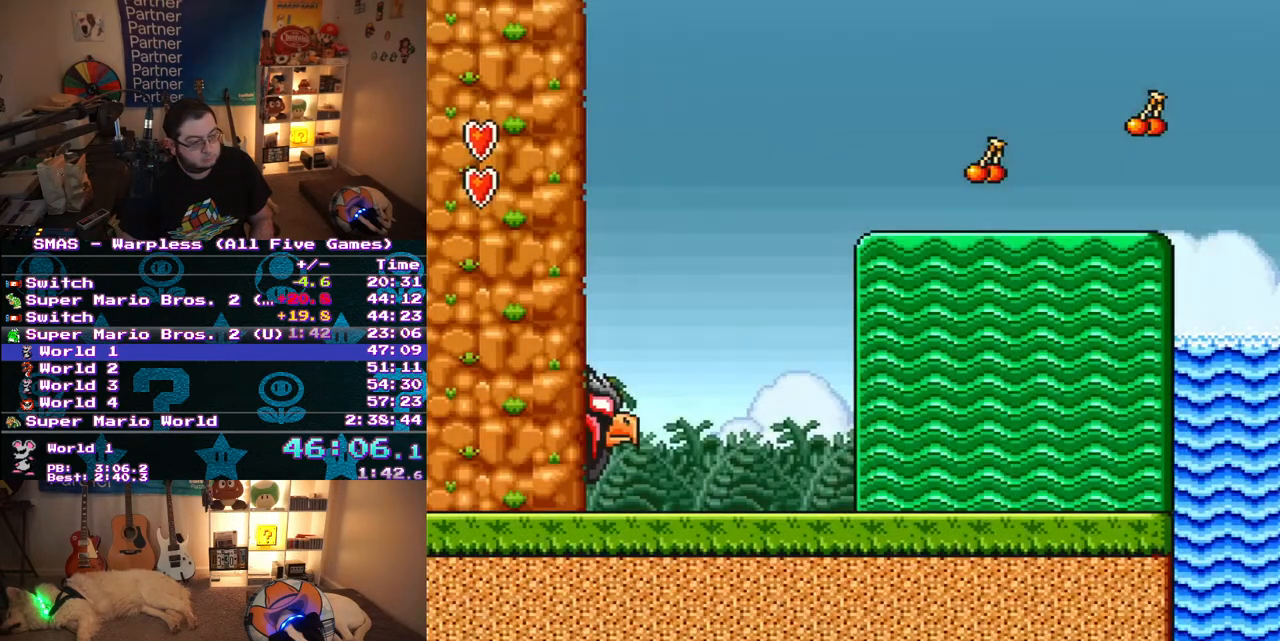
{"buttons": ["Y", "DPAD_RIGHT"], "events": []}
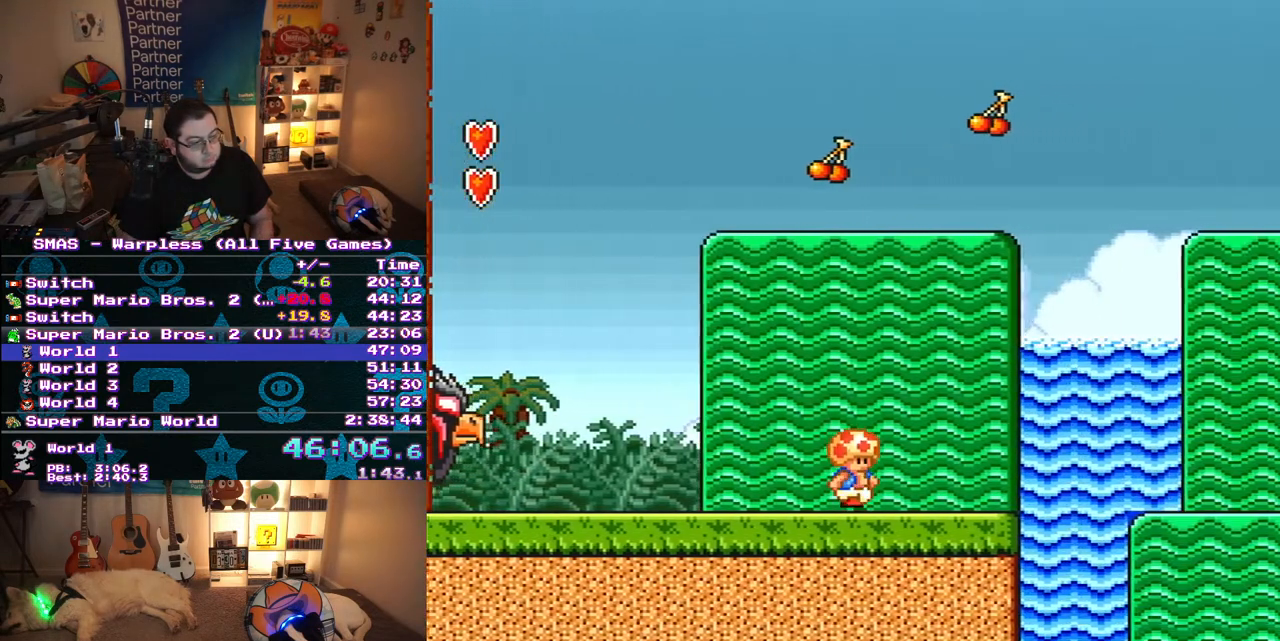
{"buttons": ["Y", "DPAD_RIGHT"], "events": [[233, "B", "down"], [417, "B", "up"]]}
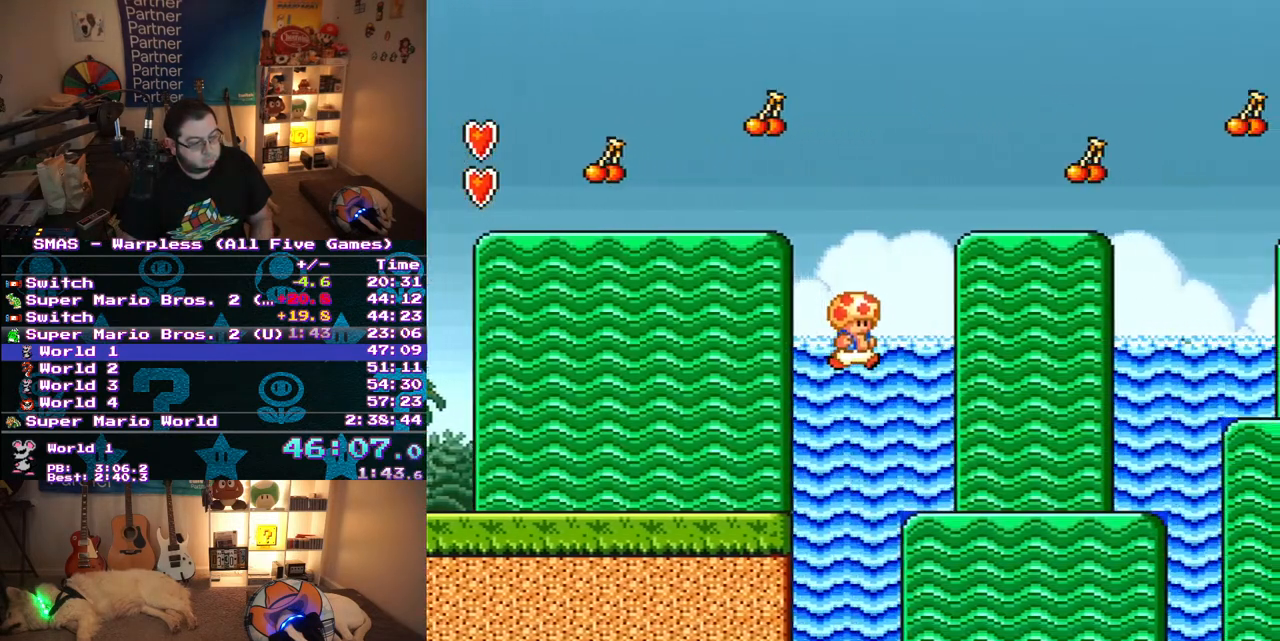
{"buttons": ["Y", "DPAD_RIGHT"], "events": []}
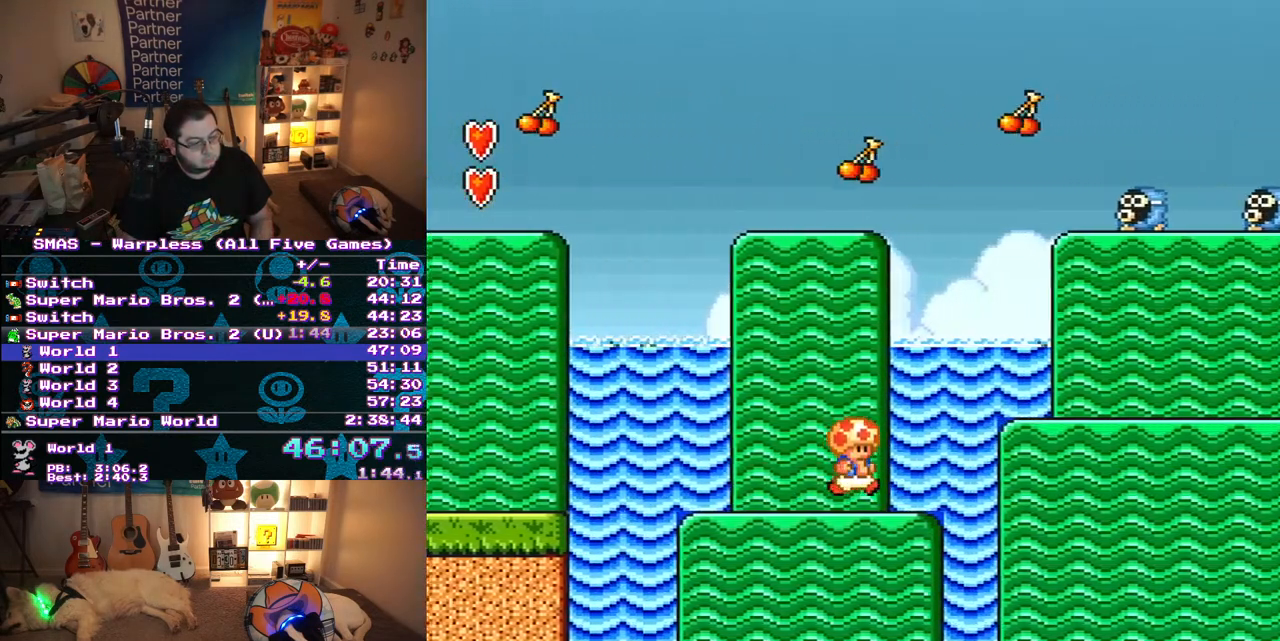
{"buttons": ["Y", "DPAD_RIGHT"], "events": [[33, "B", "down"], [217, "B", "up"]]}
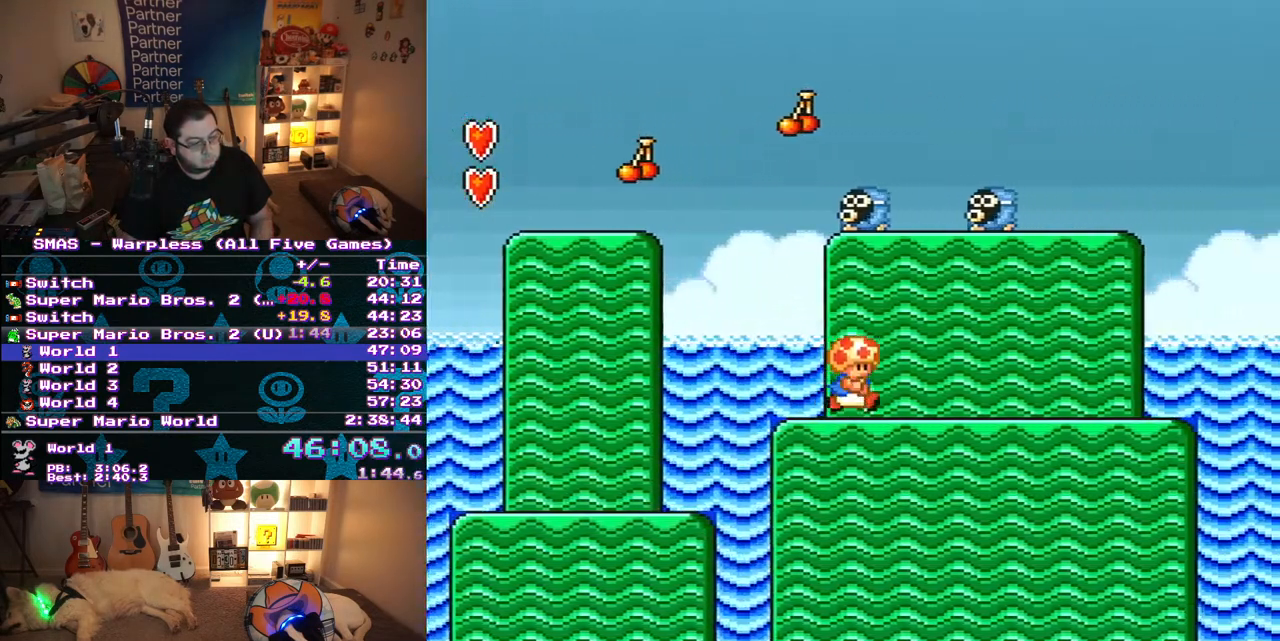
{"buttons": ["Y", "DPAD_RIGHT"], "events": []}
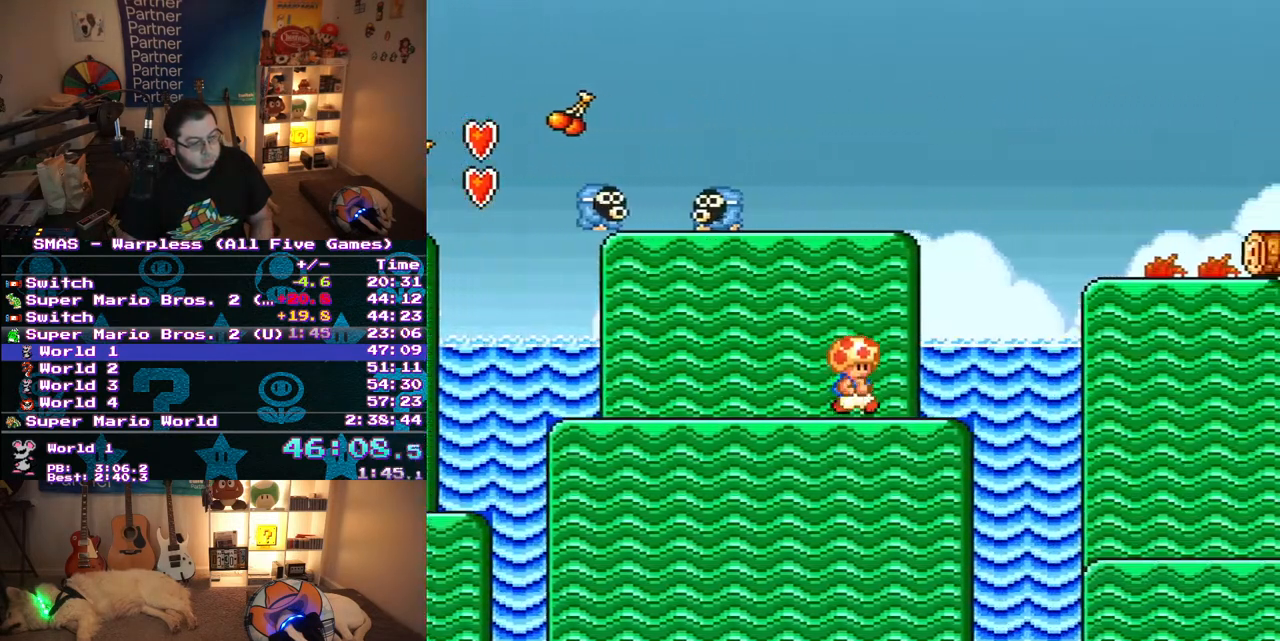
{"buttons": ["B", "Y", "DPAD_RIGHT"], "events": [[183, "B", "down"]]}
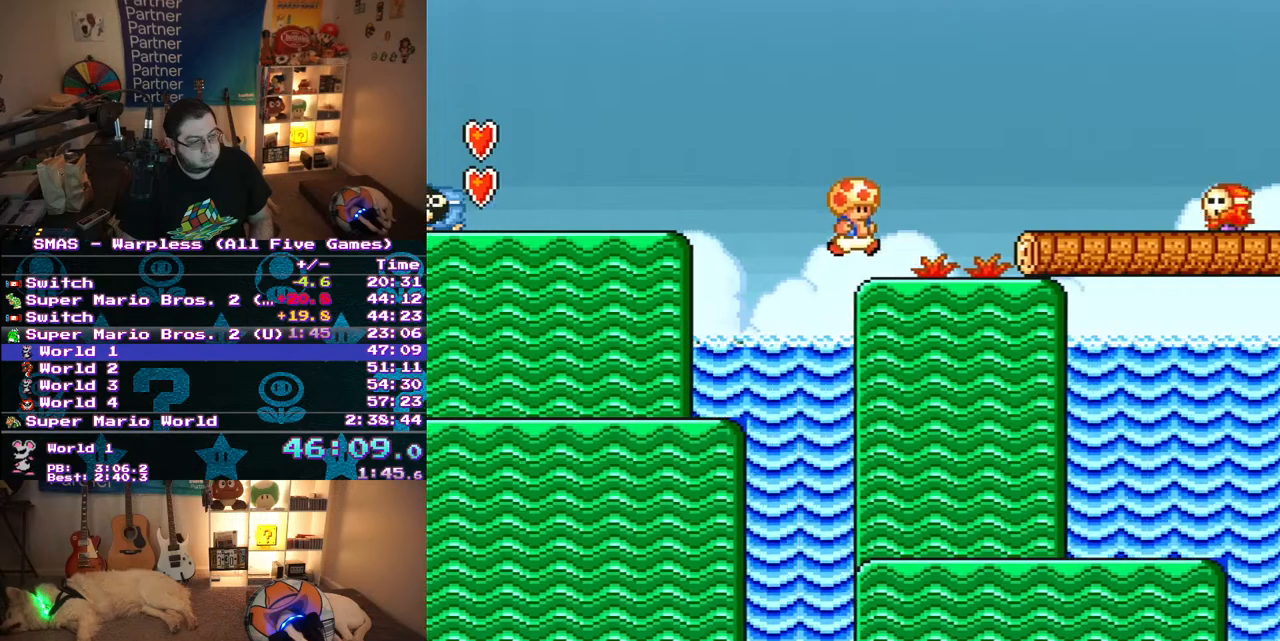
{"buttons": ["Y", "DPAD_RIGHT"], "events": [[33, "B", "up"], [233, "B", "down"], [467, "B", "up"]]}
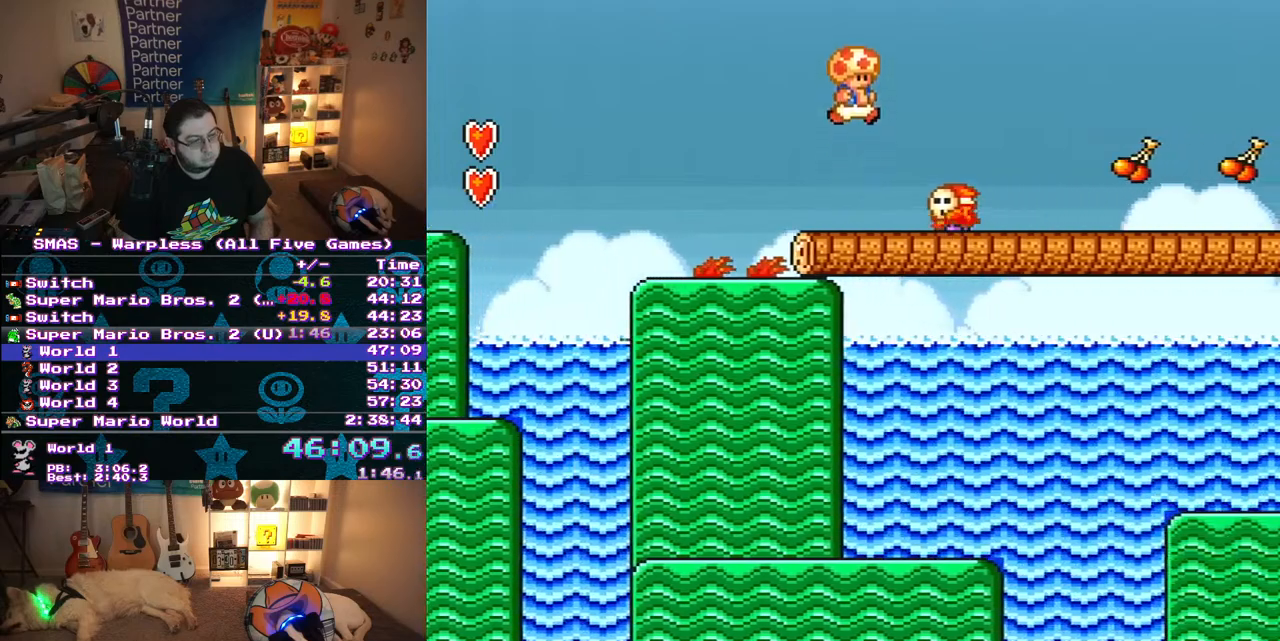
{"buttons": ["Y", "DPAD_RIGHT"], "events": [[183, "Y", "up"], [233, "Y", "down"]]}
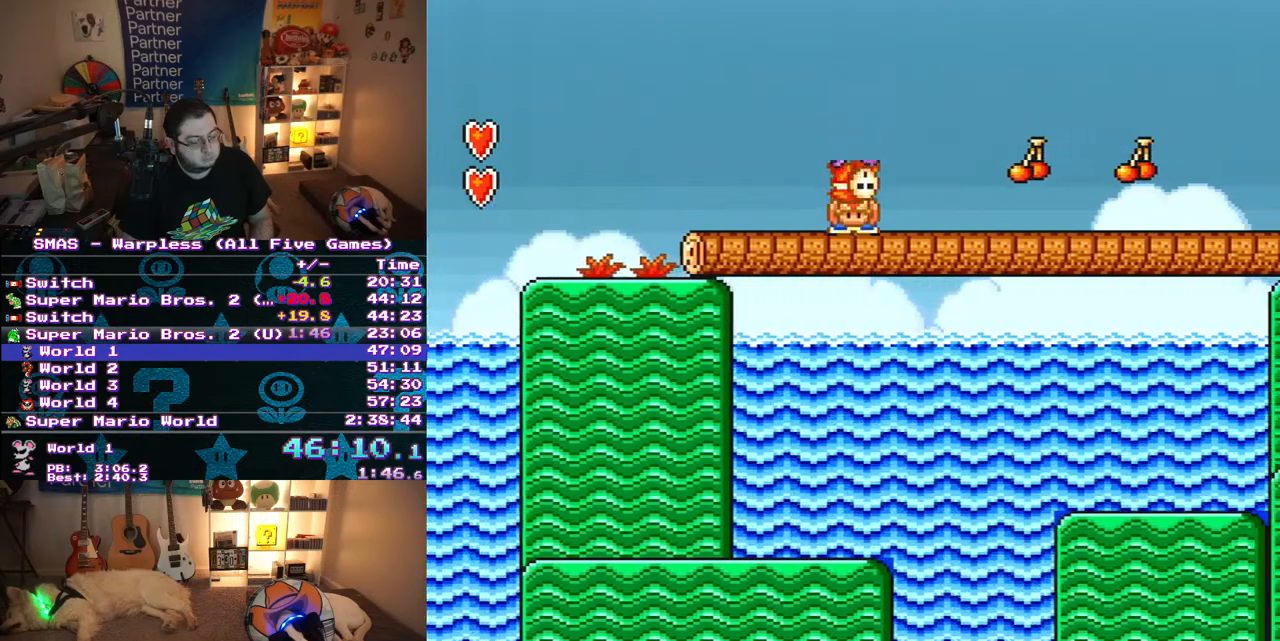
{"buttons": ["Y", "DPAD_RIGHT"], "events": [[400, "DPAD_UP", "down"], [450, "DPAD_UP", "up"]]}
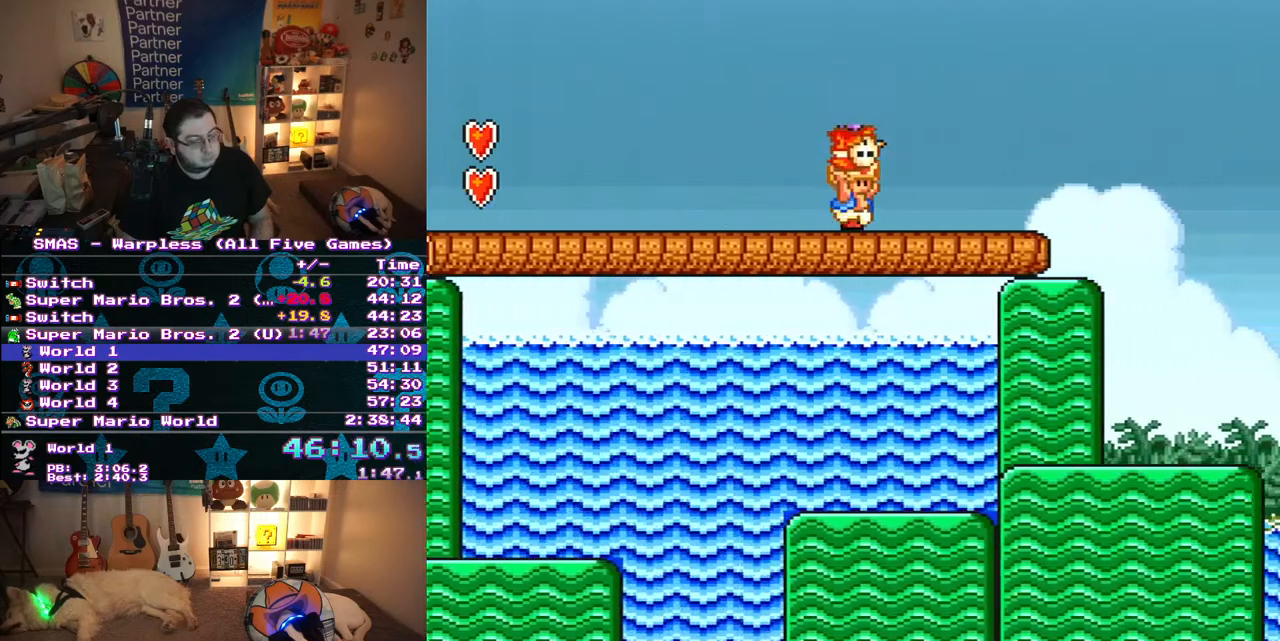
{"buttons": ["B", "Y", "DPAD_RIGHT"], "events": [[267, "B", "down"]]}
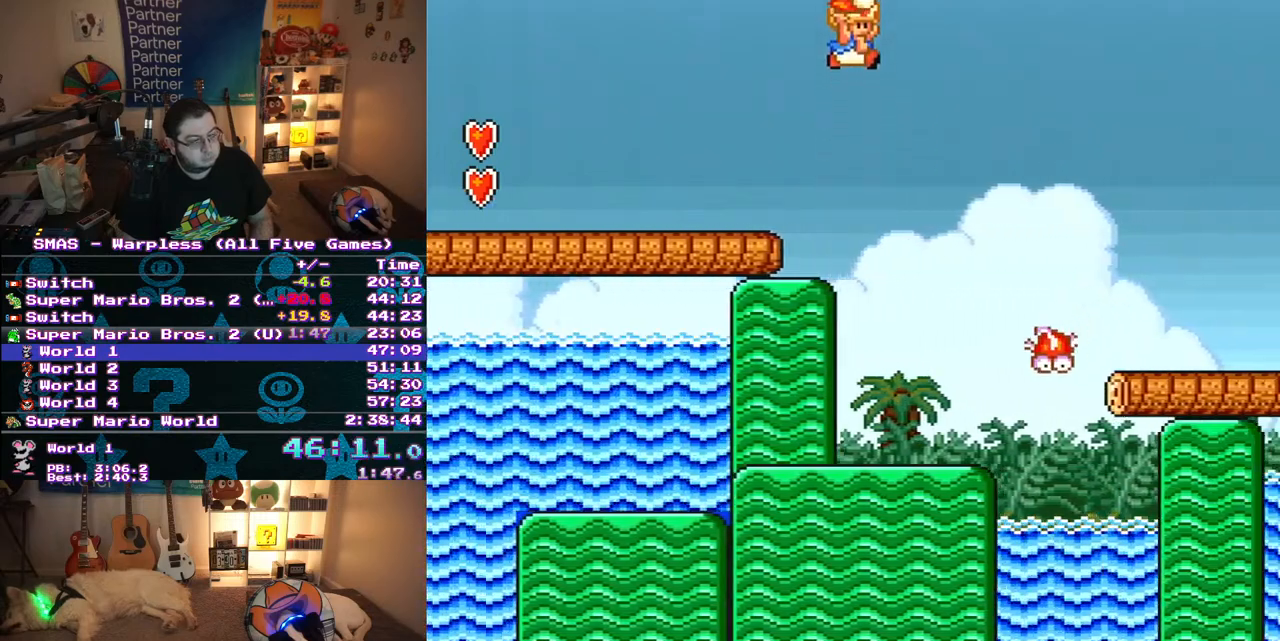
{"buttons": ["Y", "DPAD_RIGHT"], "events": [[67, "B", "up"]]}
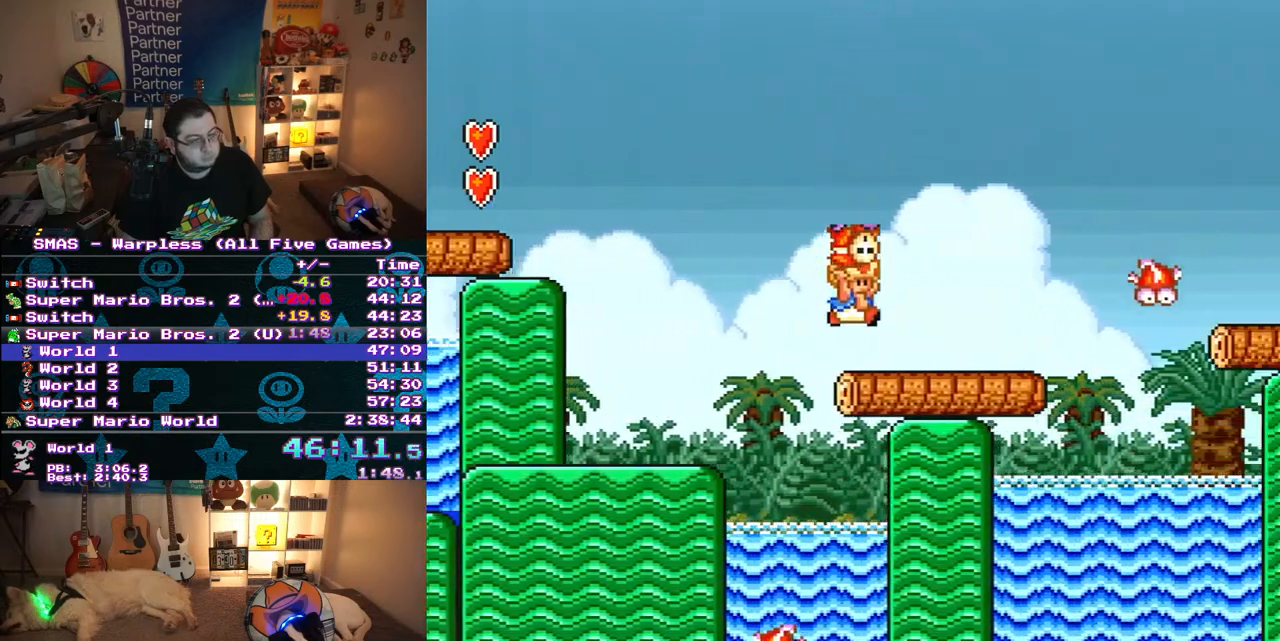
{"buttons": ["B", "Y", "DPAD_RIGHT"], "events": [[250, "B", "down"]]}
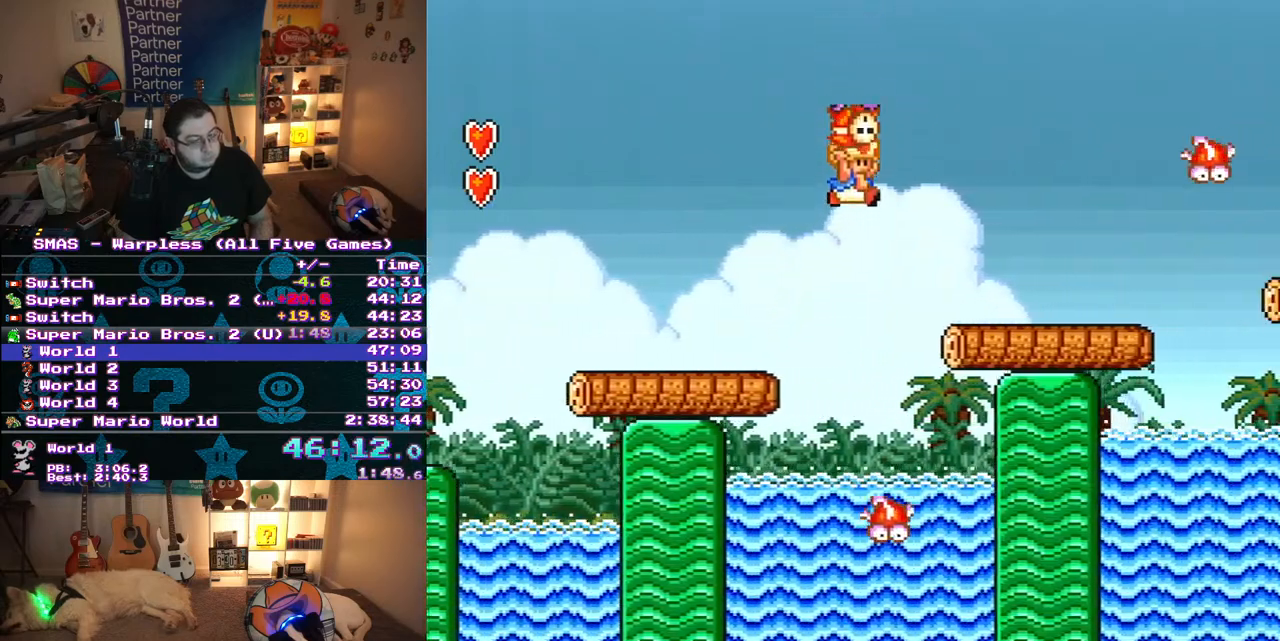
{"buttons": ["B", "Y", "DPAD_RIGHT"], "events": [[33, "B", "up"], [417, "B", "down"]]}
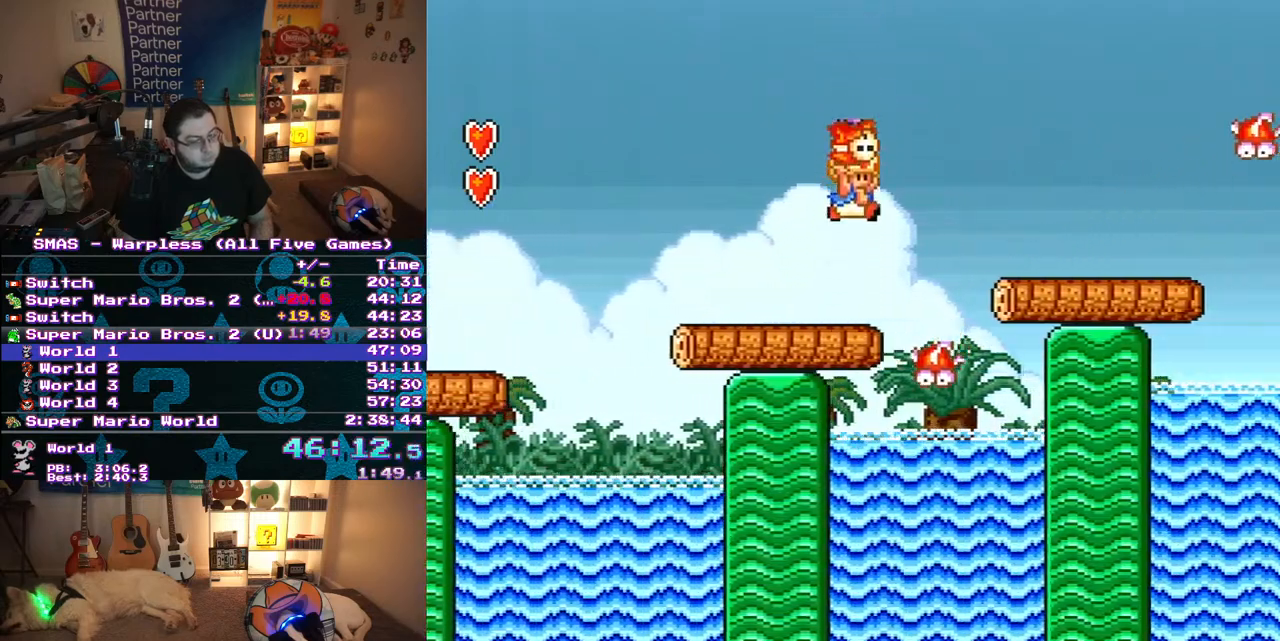
{"buttons": ["B", "Y", "DPAD_RIGHT"], "events": [[83, "B", "up"], [500, "B", "down"]]}
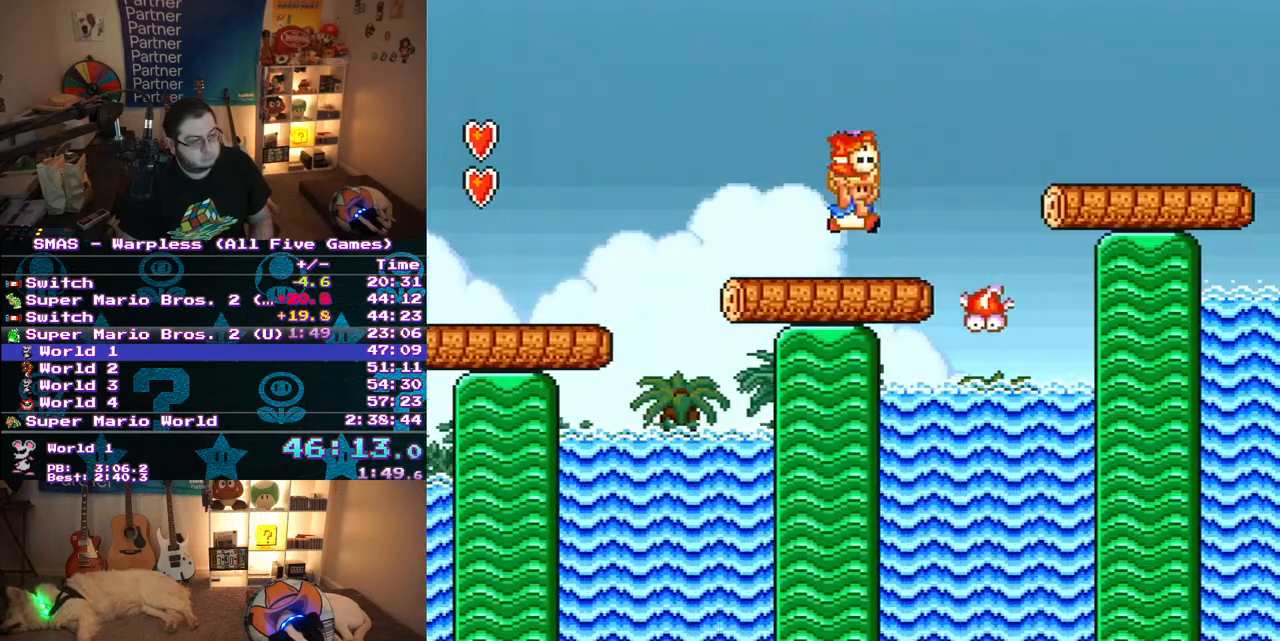
{"buttons": ["Y", "DPAD_RIGHT"], "events": [[217, "B", "up"]]}
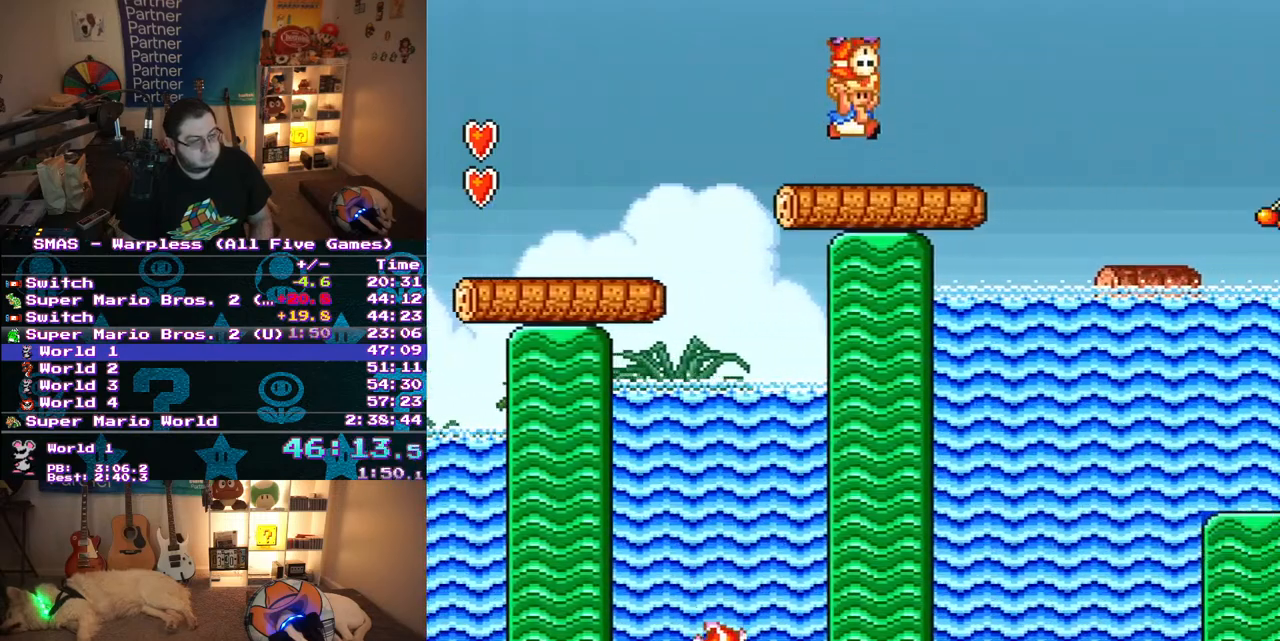
{"buttons": ["Y", "DPAD_RIGHT"], "events": [[17, "B", "down"], [100, "B", "up"]]}
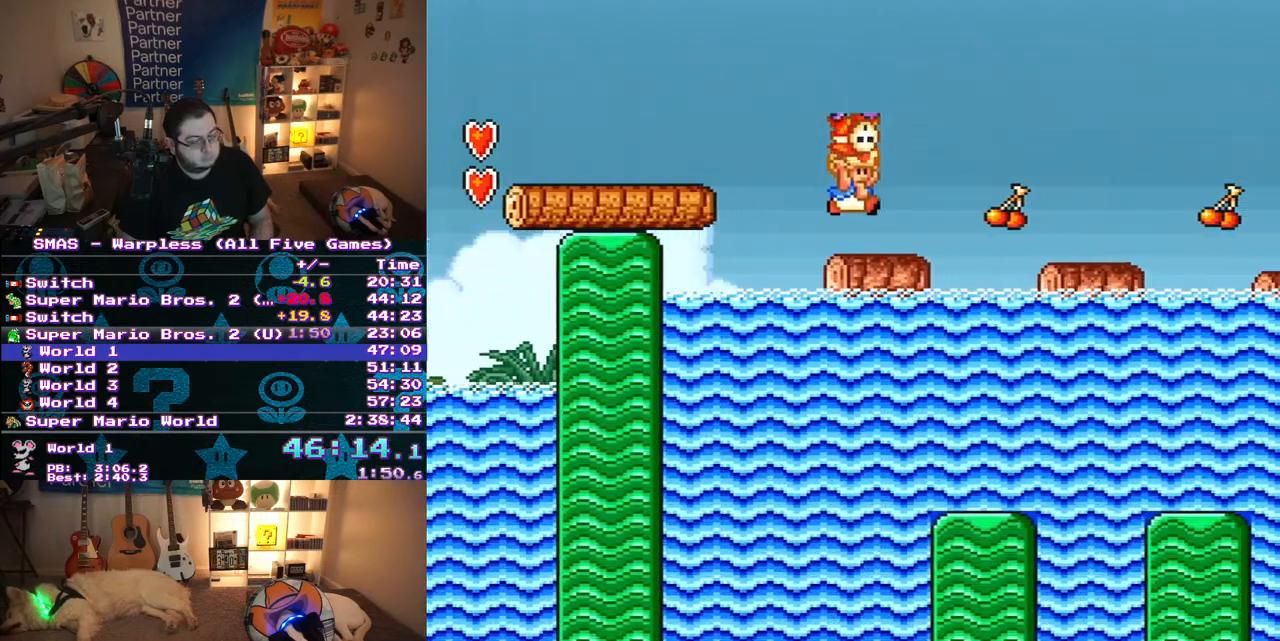
{"buttons": ["B", "Y", "DPAD_RIGHT"], "events": [[150, "B", "down"]]}
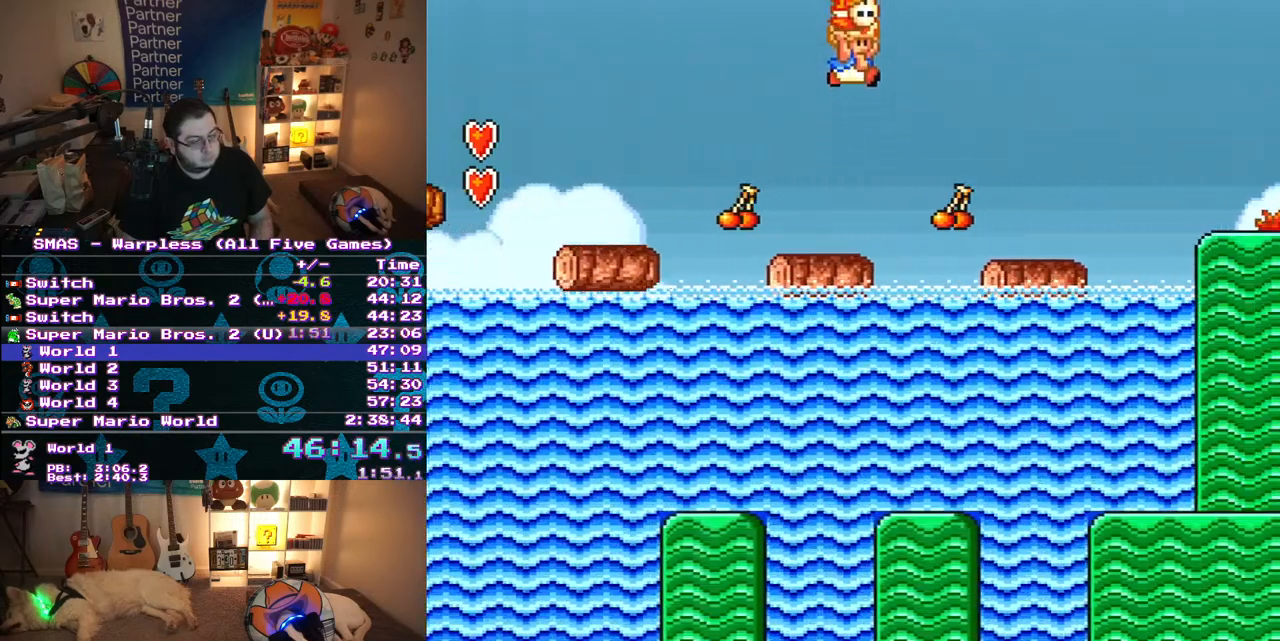
{"buttons": ["Y", "DPAD_RIGHT"], "events": [[83, "B", "up"]]}
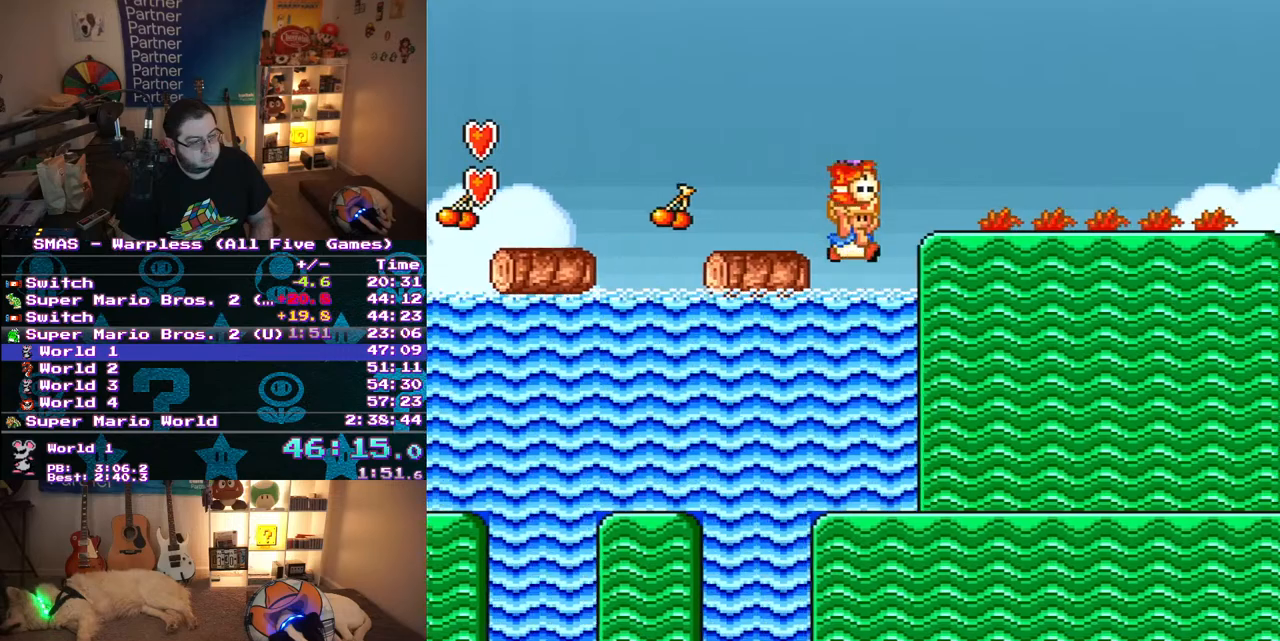
{"buttons": ["Y", "DPAD_RIGHT"], "events": []}
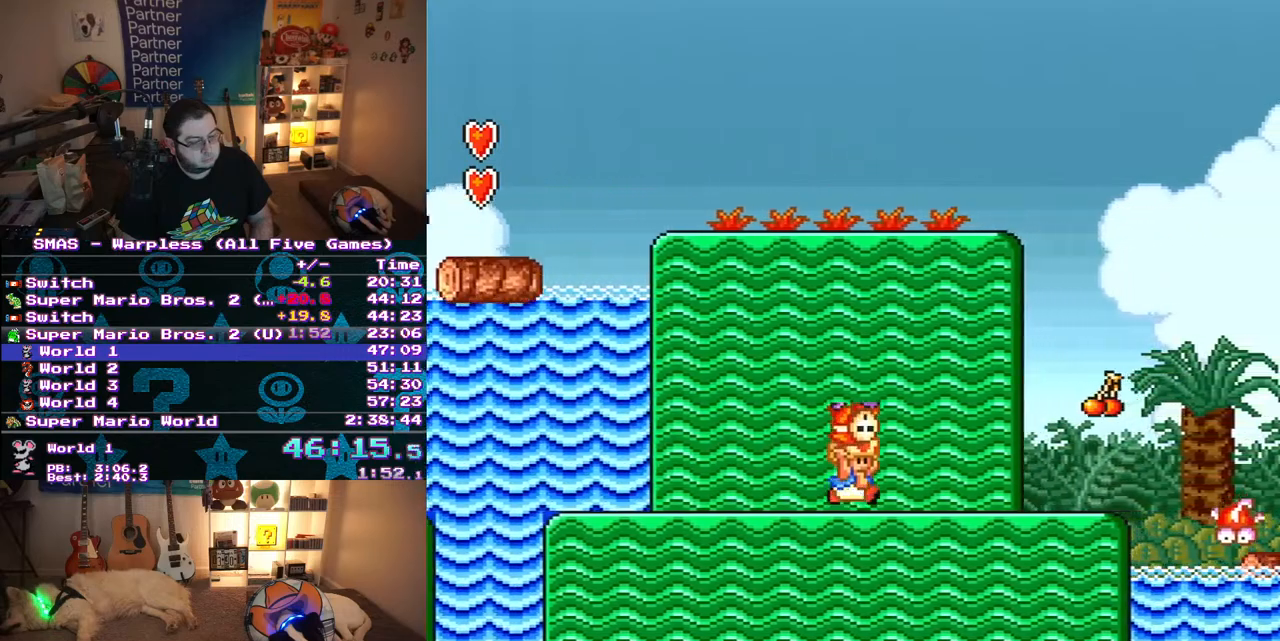
{"buttons": ["Y", "DPAD_RIGHT"], "events": [[167, "B", "down"], [450, "B", "up"]]}
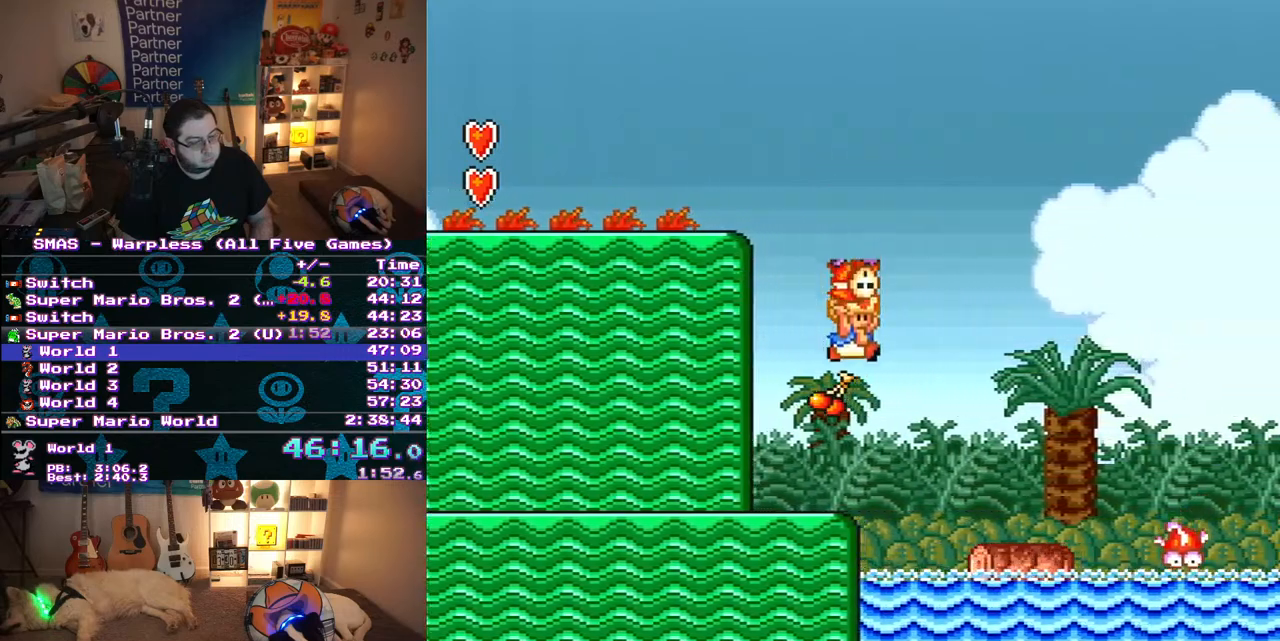
{"buttons": ["B", "Y", "DPAD_RIGHT"], "events": [[433, "B", "down"]]}
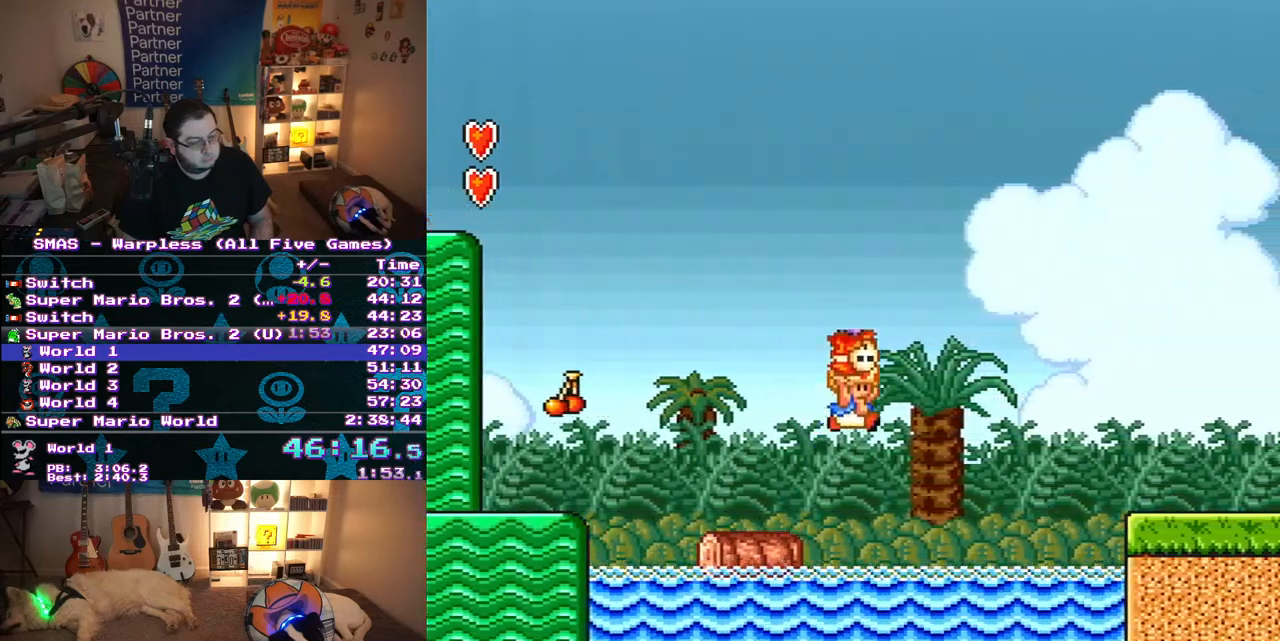
{"buttons": ["Y", "DPAD_RIGHT"], "events": [[383, "B", "up"]]}
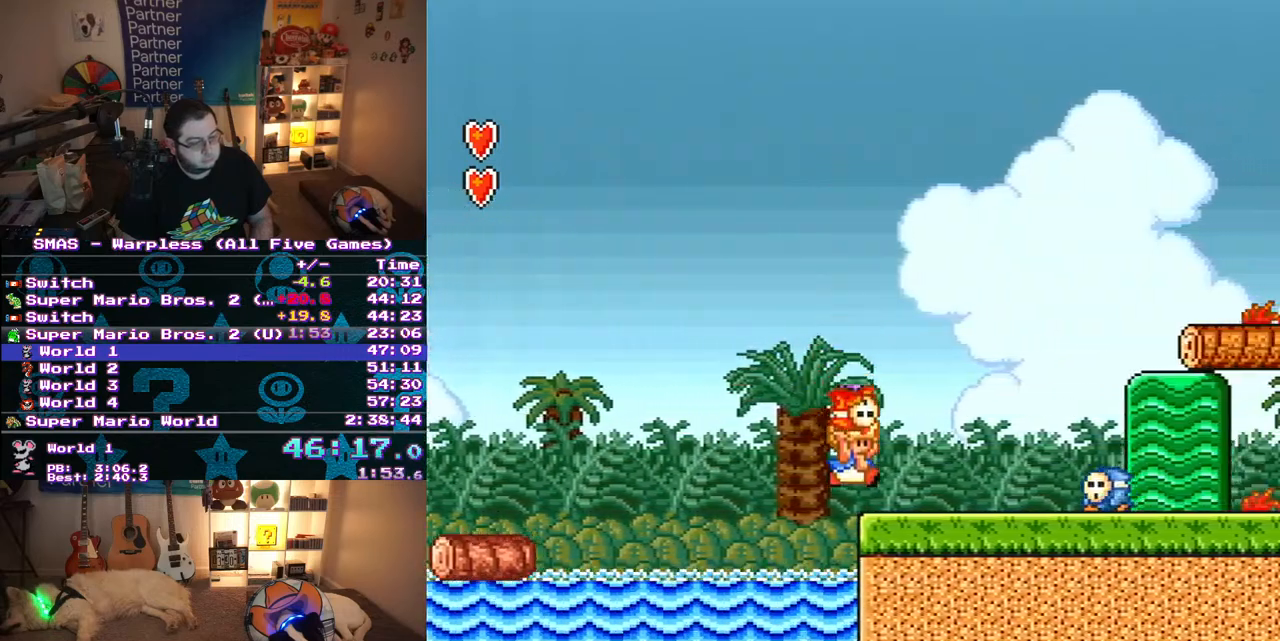
{"buttons": ["Y", "DPAD_RIGHT"], "events": [[150, "B", "down"], [233, "B", "up"]]}
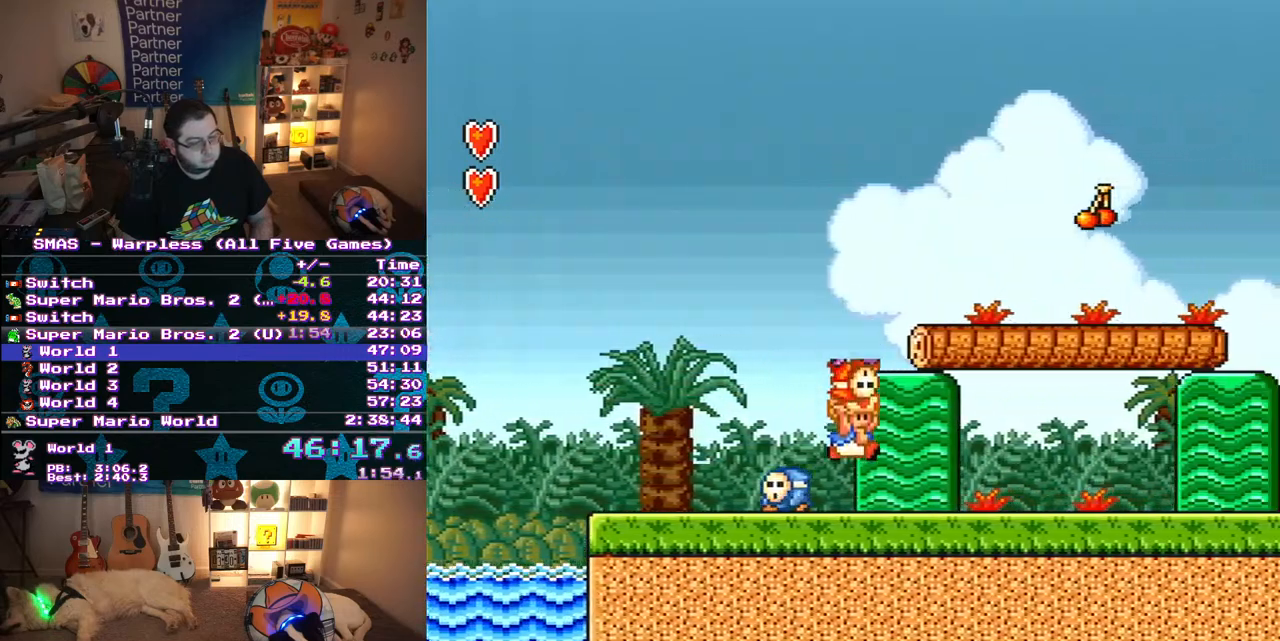
{"buttons": ["Y", "DPAD_RIGHT"], "events": []}
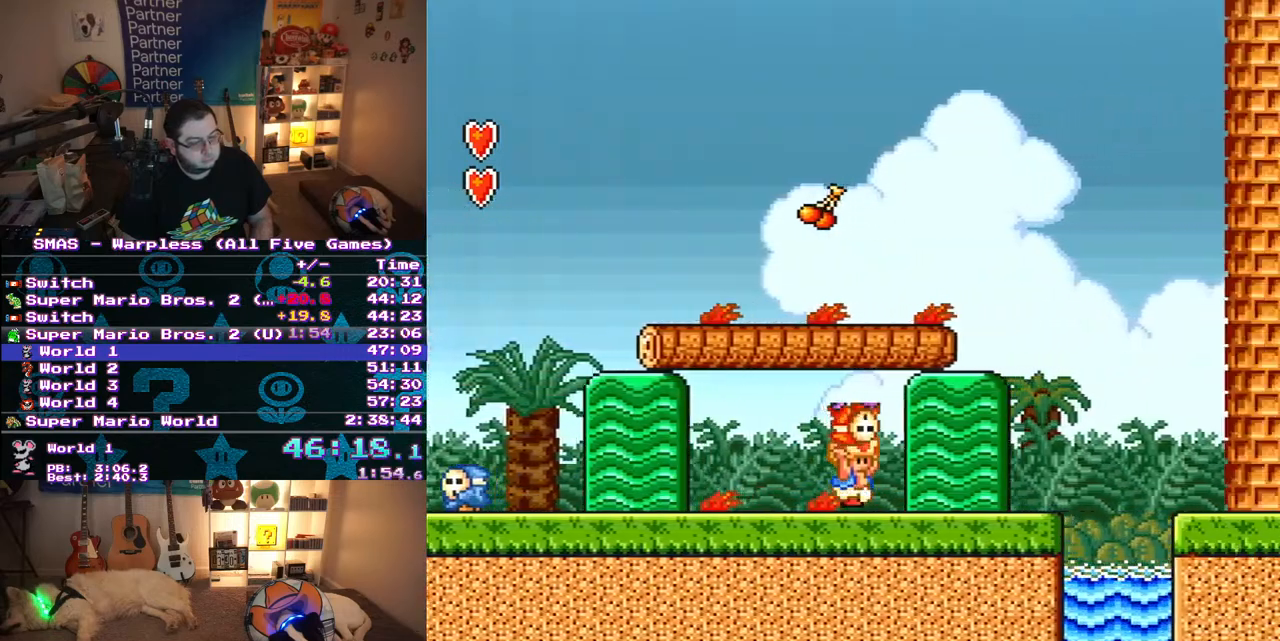
{"buttons": ["Y", "DPAD_RIGHT"], "events": []}
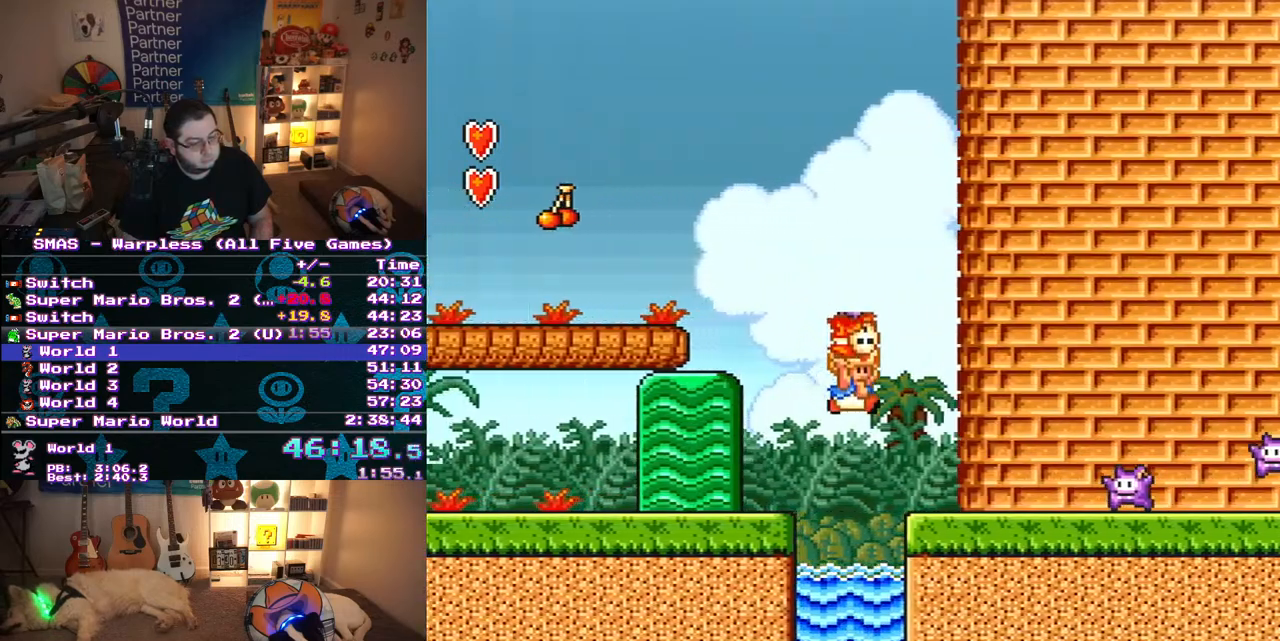
{"buttons": ["Y", "DPAD_RIGHT"], "events": [[267, "B", "down"], [433, "B", "up"]]}
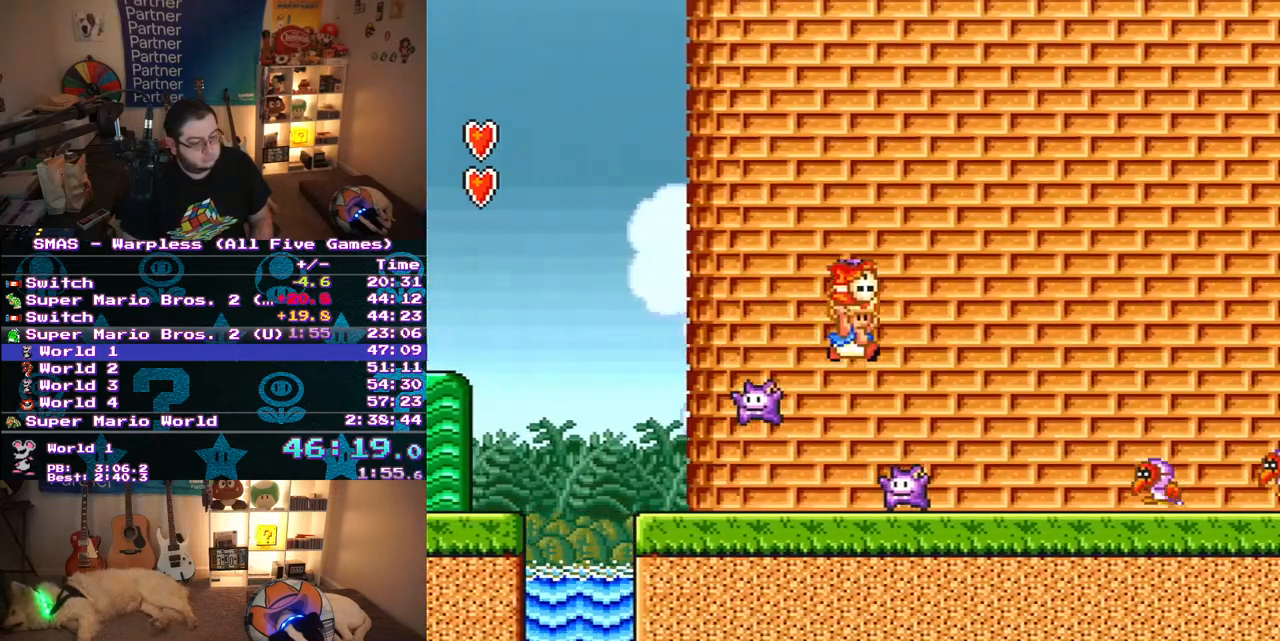
{"buttons": ["B", "Y", "DPAD_RIGHT"], "events": [[400, "B", "down"]]}
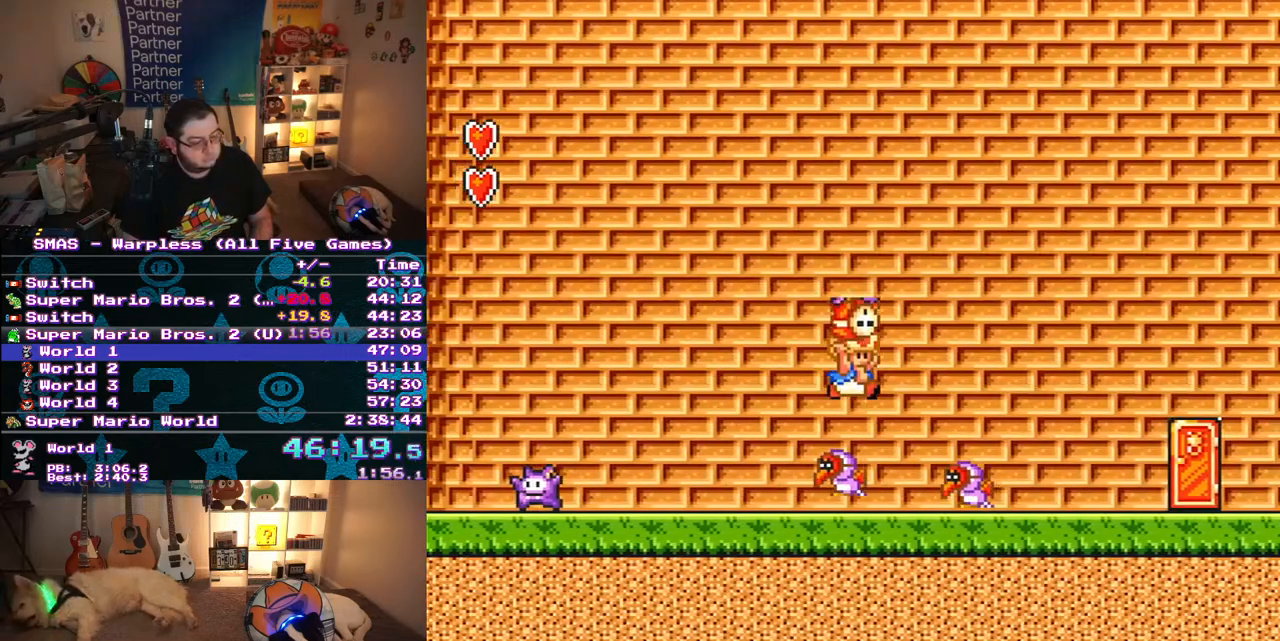
{"buttons": ["Y", "DPAD_RIGHT"], "events": [[133, "B", "up"]]}